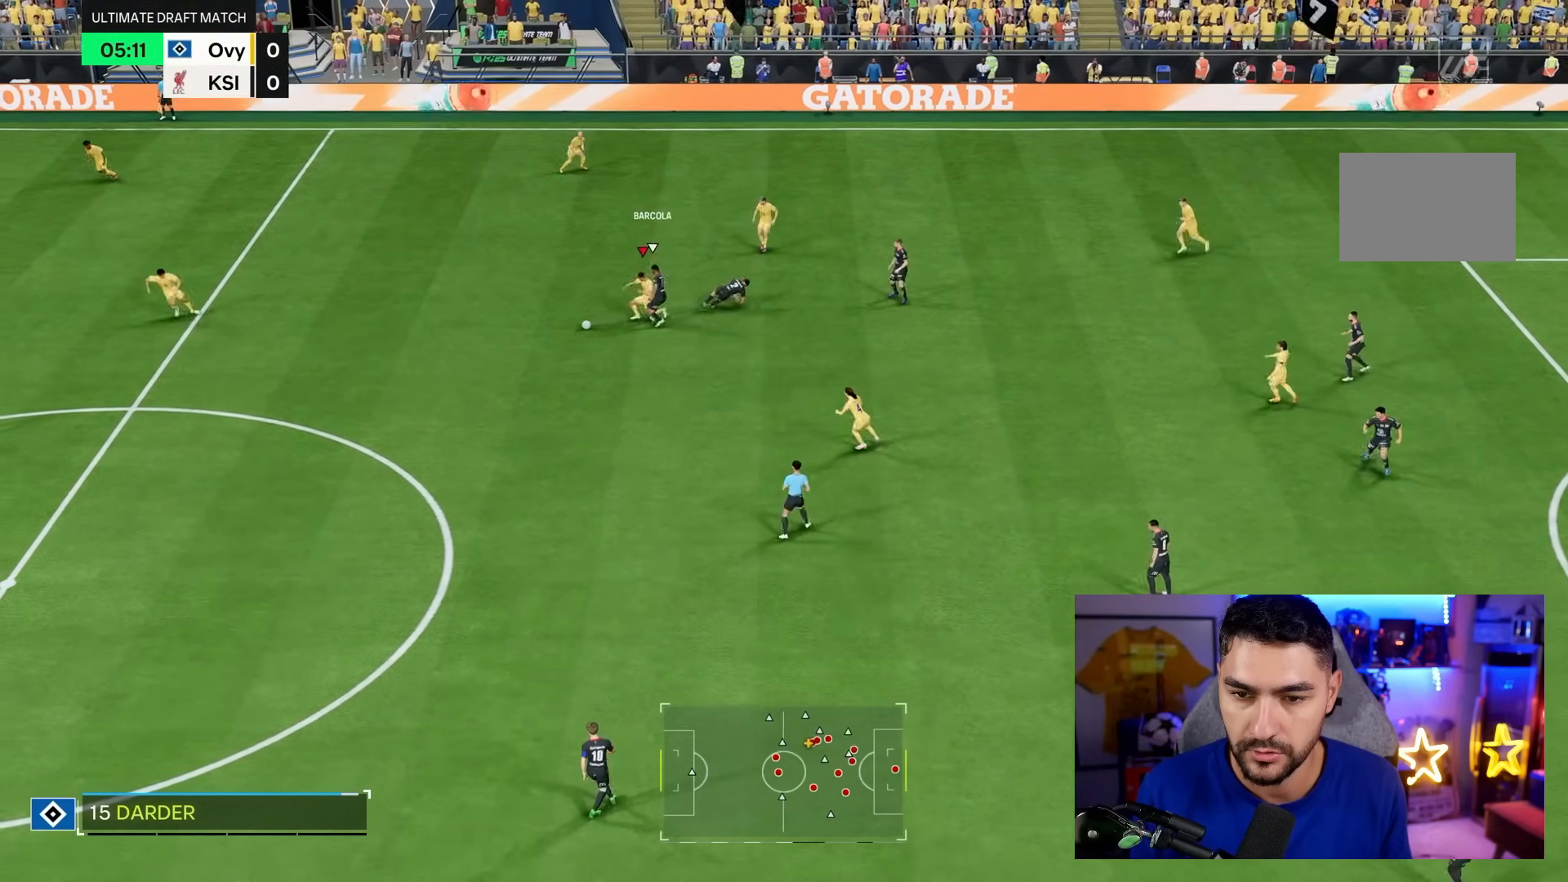
Gameplay with a controller (PlayStation layout); each line is a JSON object with the inputs held at the frame after it. "events" lists button and stick changes between this image and that frame as [ms after this image, input, new state], when the widget could be followed in between. Not read: L3 R3.
{"buttons": ["R2"], "left_stick": "down-left", "right_stick": "center", "events": [[383, "left_stick", "down-left"]]}
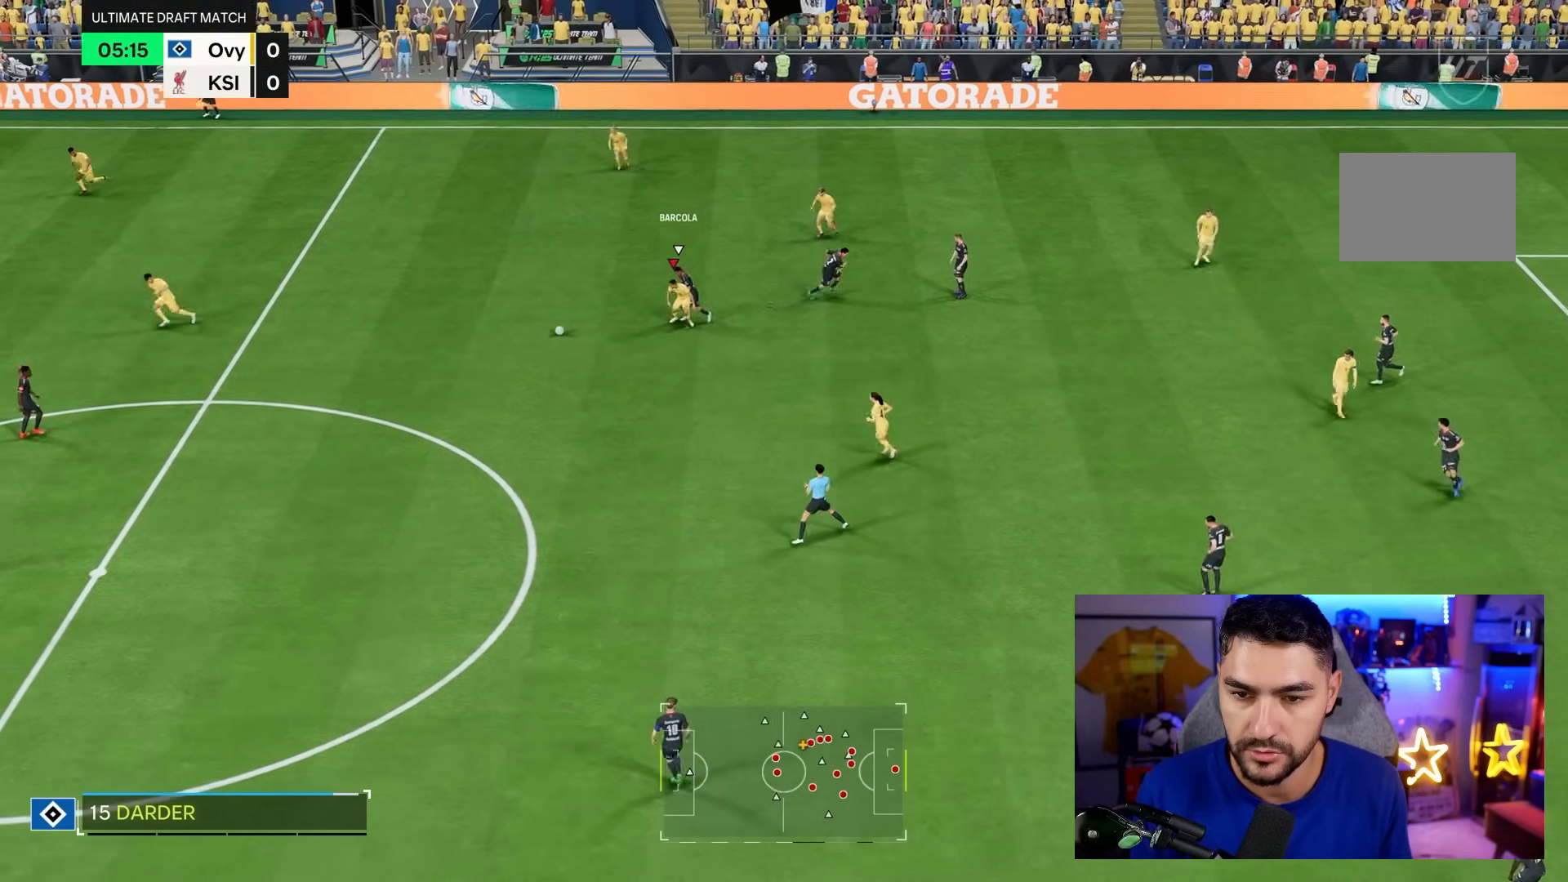
{"buttons": ["R2"], "left_stick": "down-left", "right_stick": "center", "events": [[50, "R2", "up"], [283, "R2", "down"]]}
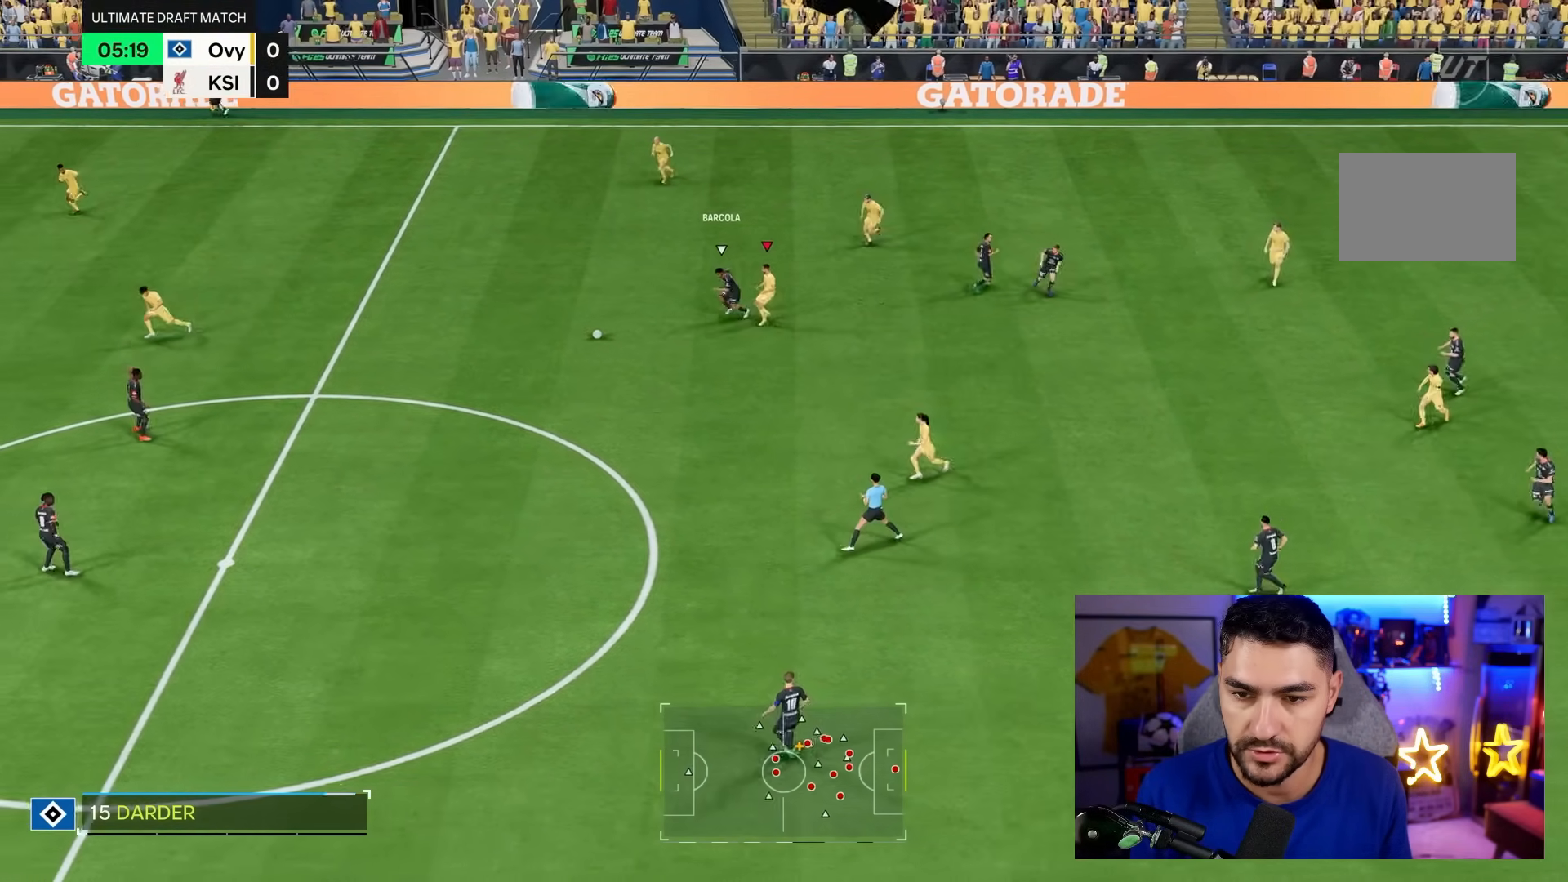
{"buttons": ["R2"], "left_stick": "down-left", "right_stick": "center", "events": []}
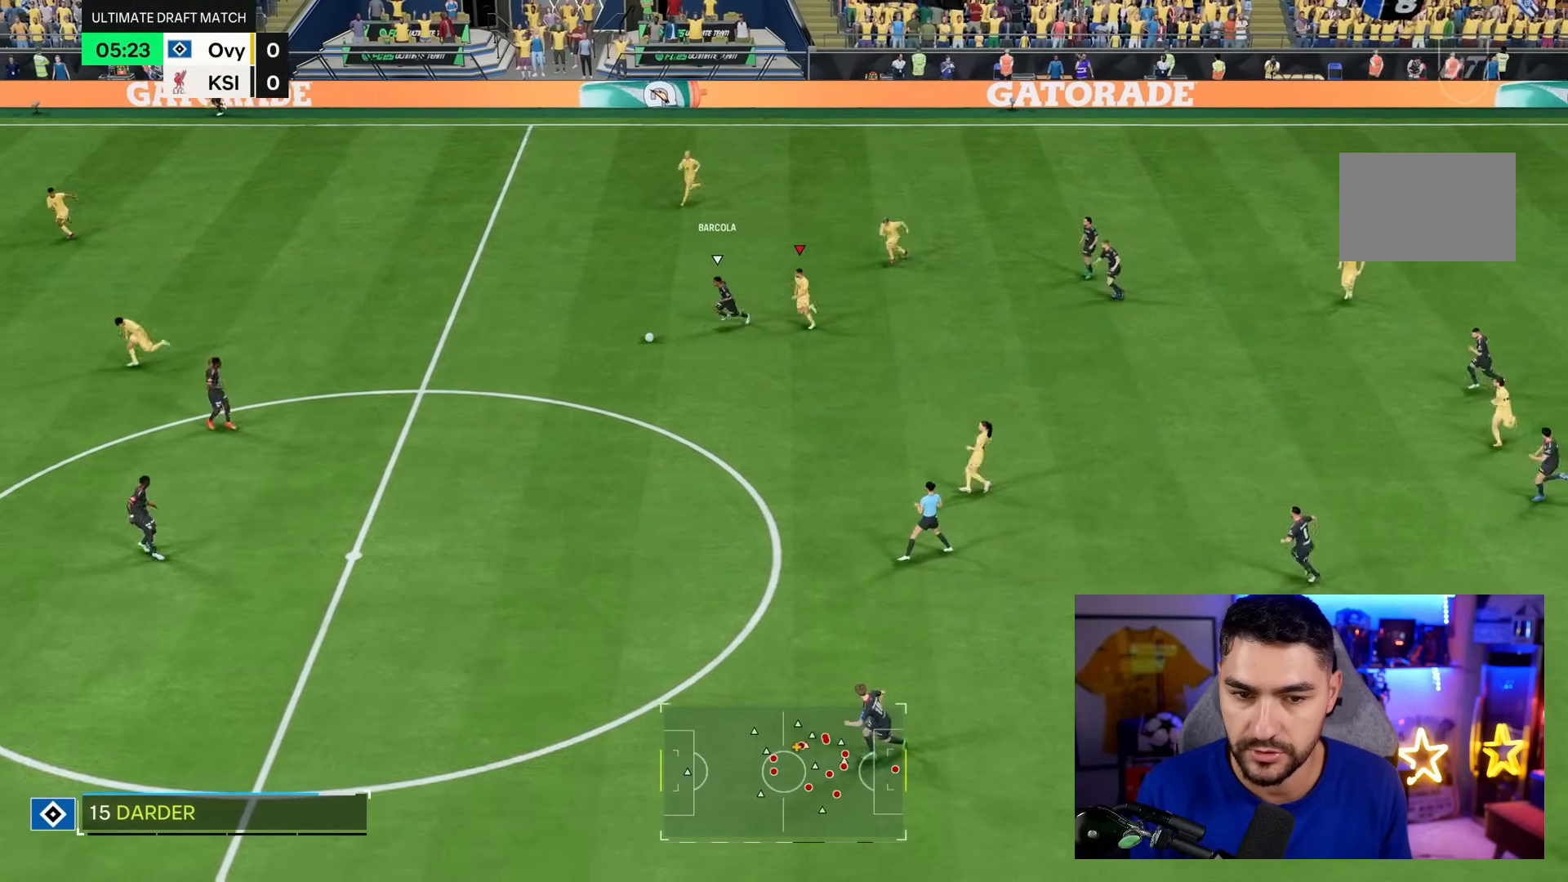
{"buttons": [], "left_stick": "down", "right_stick": "center"}
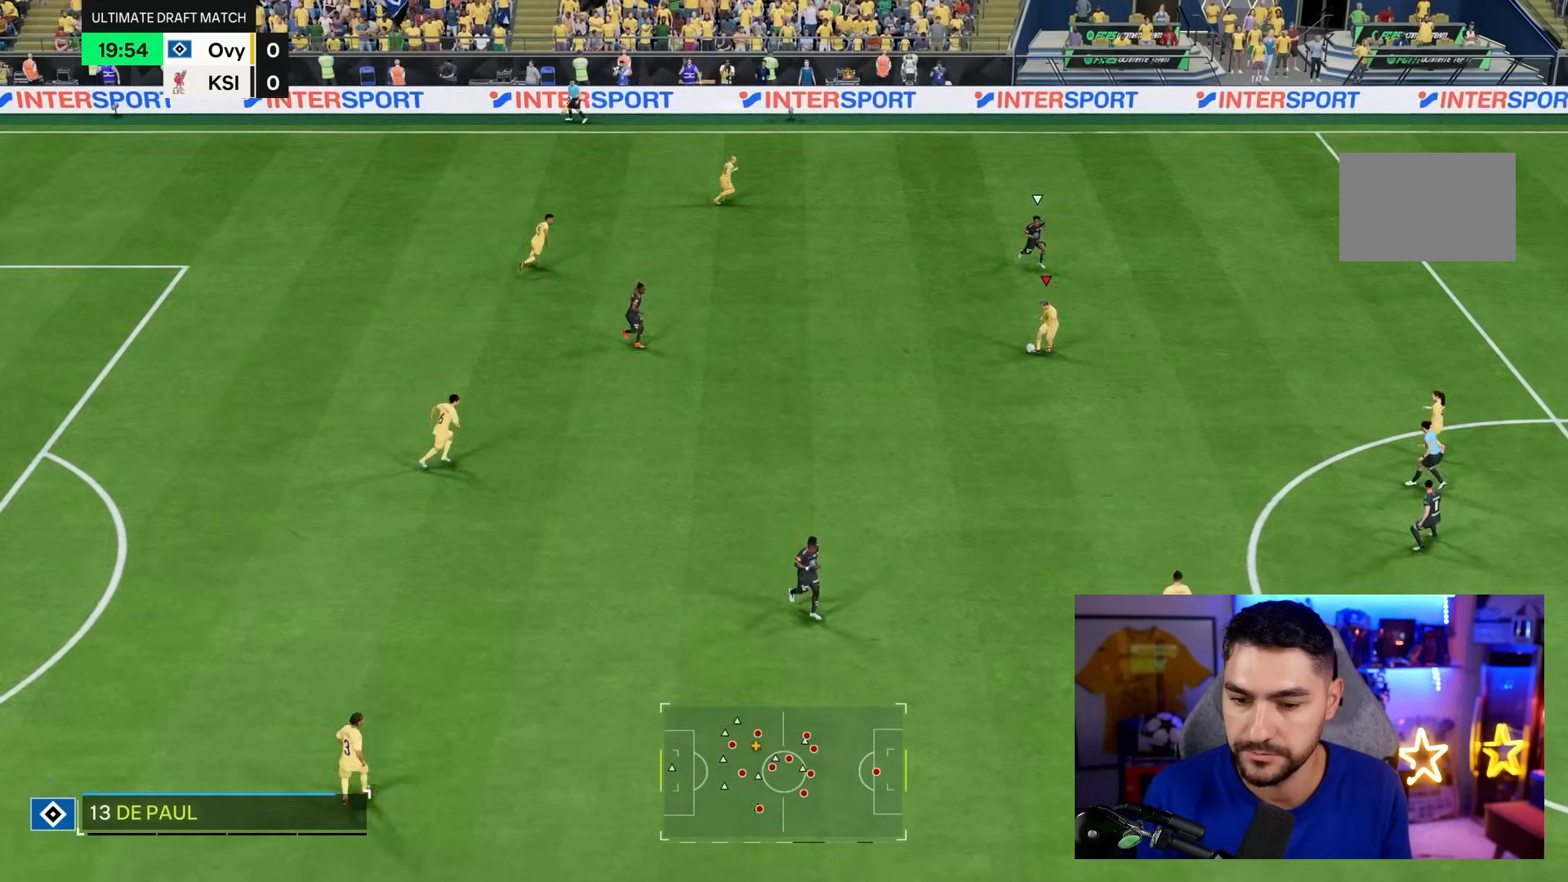
{"buttons": ["R1"], "left_stick": "down", "right_stick": "center", "events": [[233, "CROSS", "down"], [233, "R1", "down"], [333, "CROSS", "up"]]}
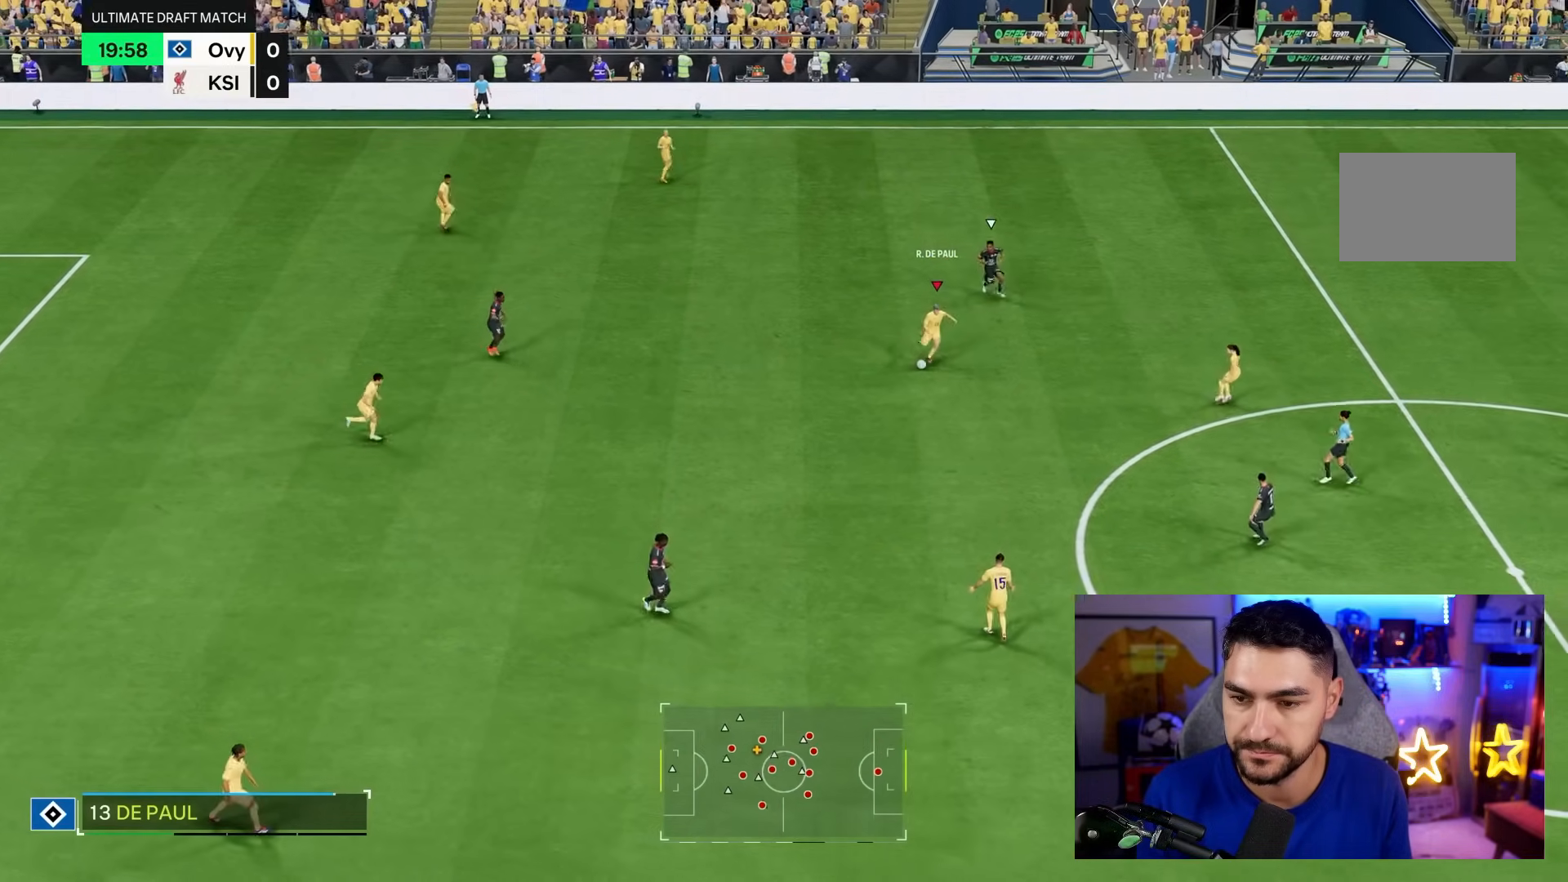
{"buttons": ["R1"], "left_stick": "down", "right_stick": "center", "events": []}